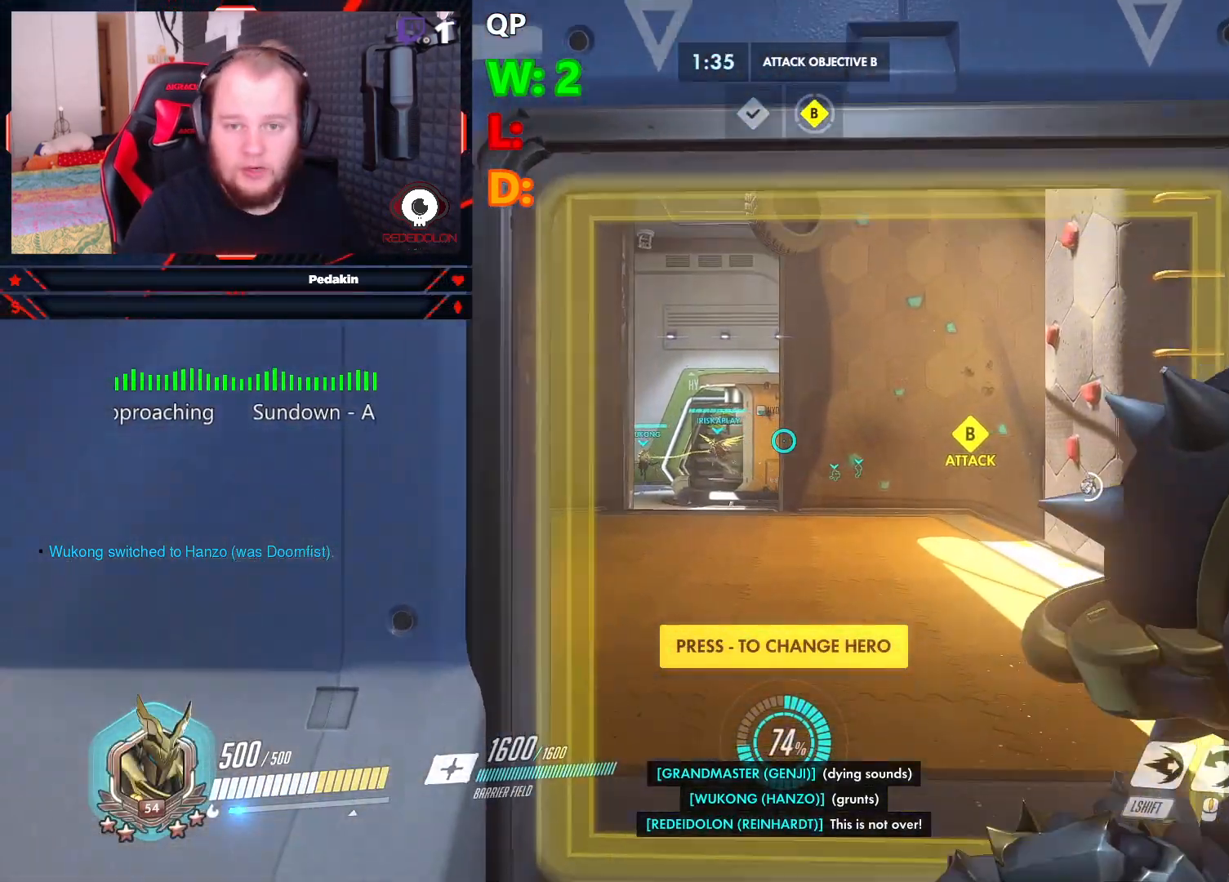
Gameplay with keyboard and mouse; each line is a JSON object with the keys and mouse buttons held at the frame after it. "events" lists presses ("down") and releases ("up") of "1", "2", "3", "4", "5", "a", "alt", "c", "caps_lock", "ctrl", "d", "e", "f", "g", "q", "r", "s", "shift", "space", "t", "tab", "v", "w", "x", "z", "mouse_left", "mouse_wheel" and "mouse_right" between this image and that frame as [ms after this image, input, new state], when the widget could be followed in between. "mouse_left", "mouse_wheel", "mouse_right" = the "left", "wheel", "right" buttons of the "mouse" list. No other keys are recorded. "wheel" means that the mouse wheel is clicked or scrolled. Not read: mouse_move.
{"keys": ["w"], "mouse": [], "events": []}
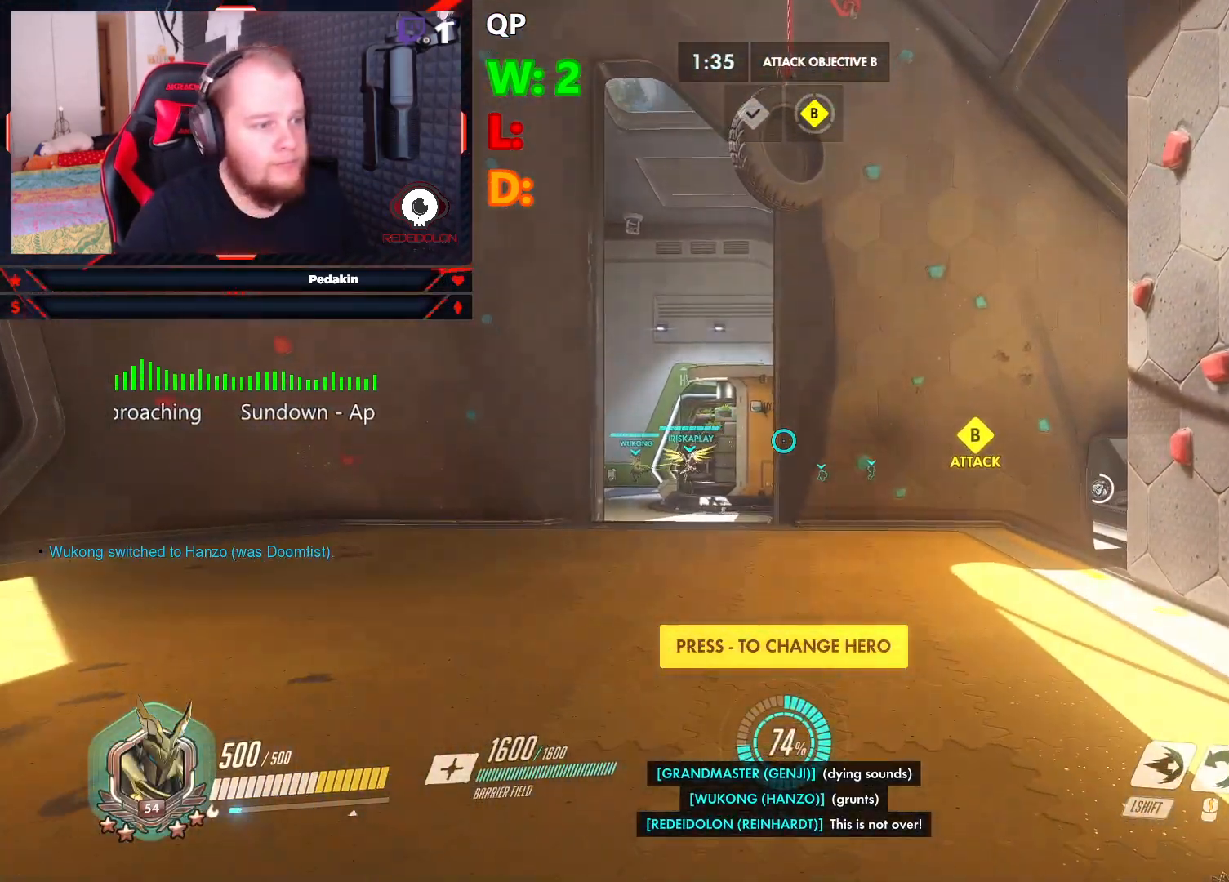
{"keys": ["w"], "mouse": [], "events": []}
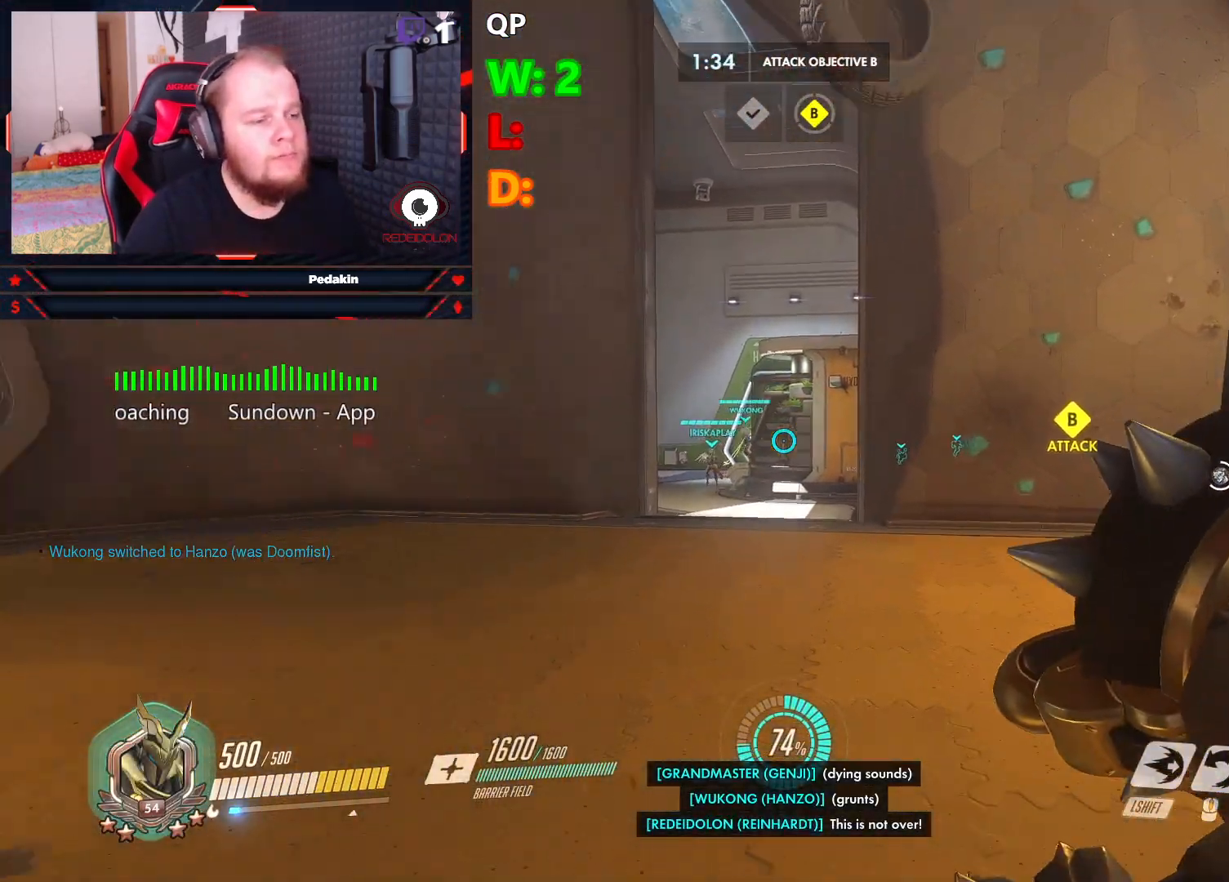
{"keys": ["w"], "mouse": [], "events": []}
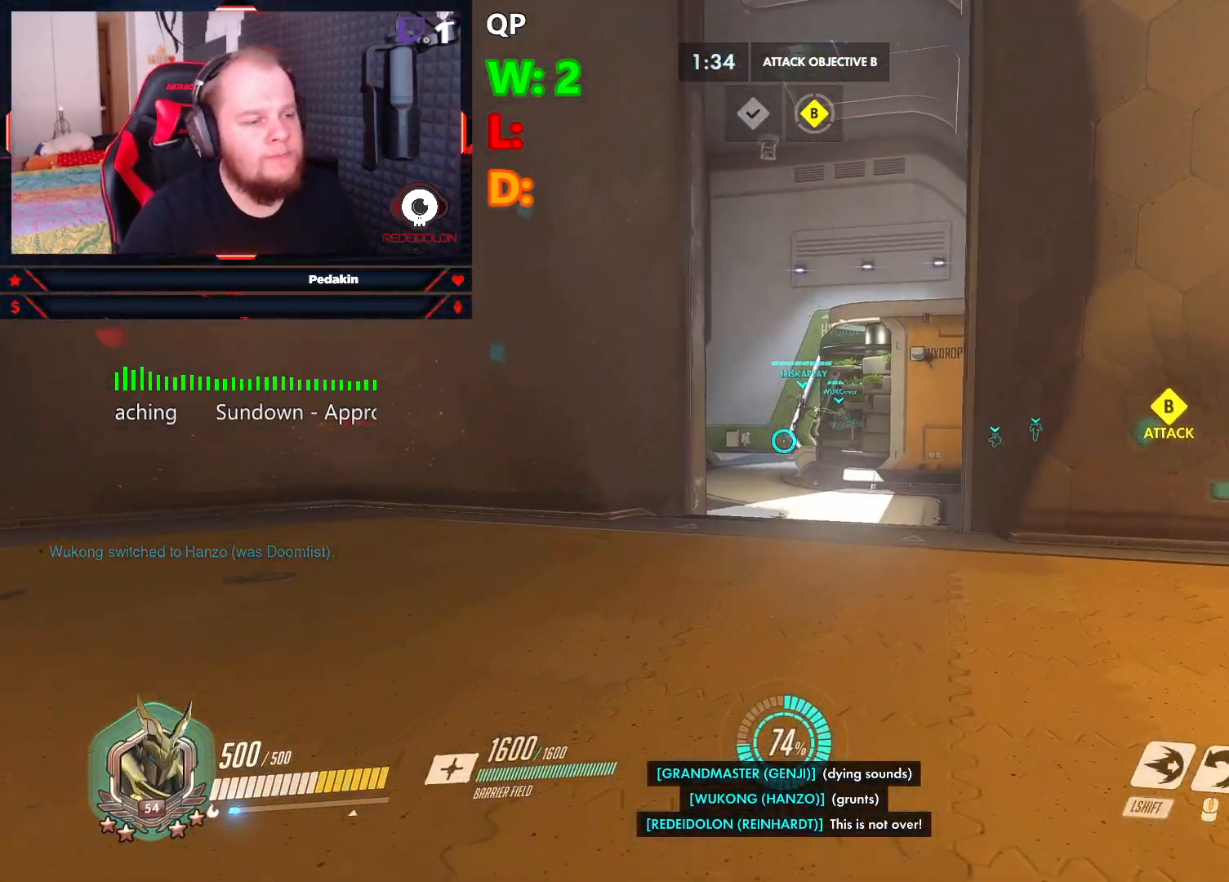
{"keys": ["w"], "mouse": [], "events": []}
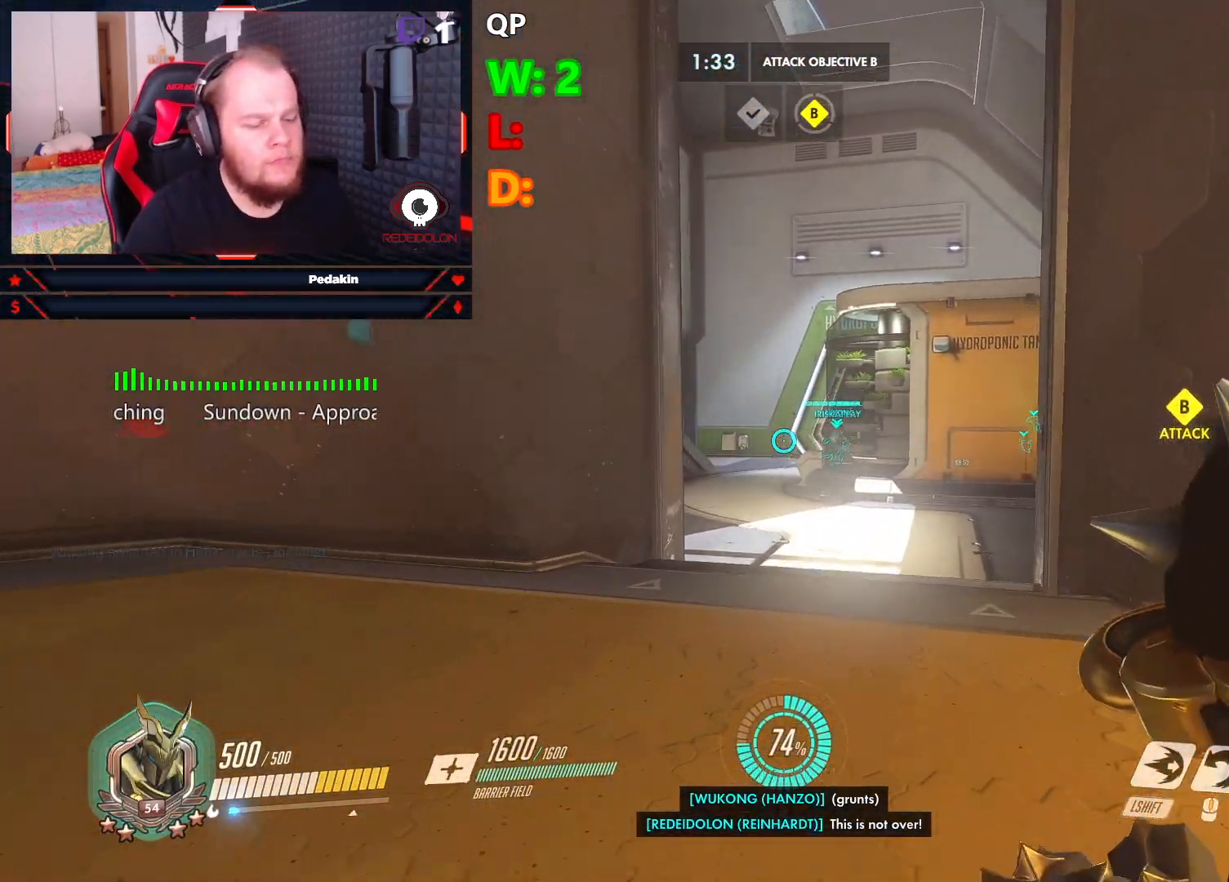
{"keys": ["w"], "mouse": [], "events": []}
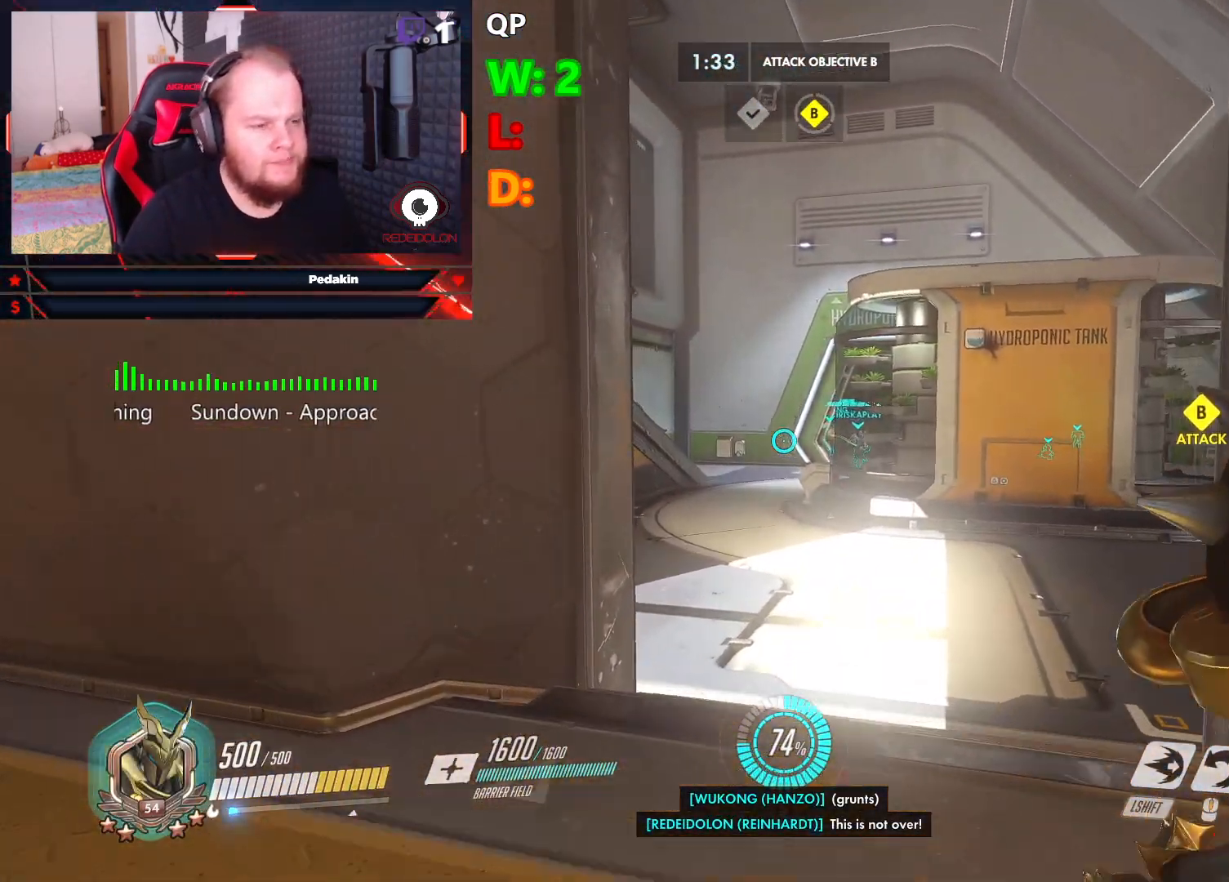
{"keys": ["w"], "mouse": [], "events": []}
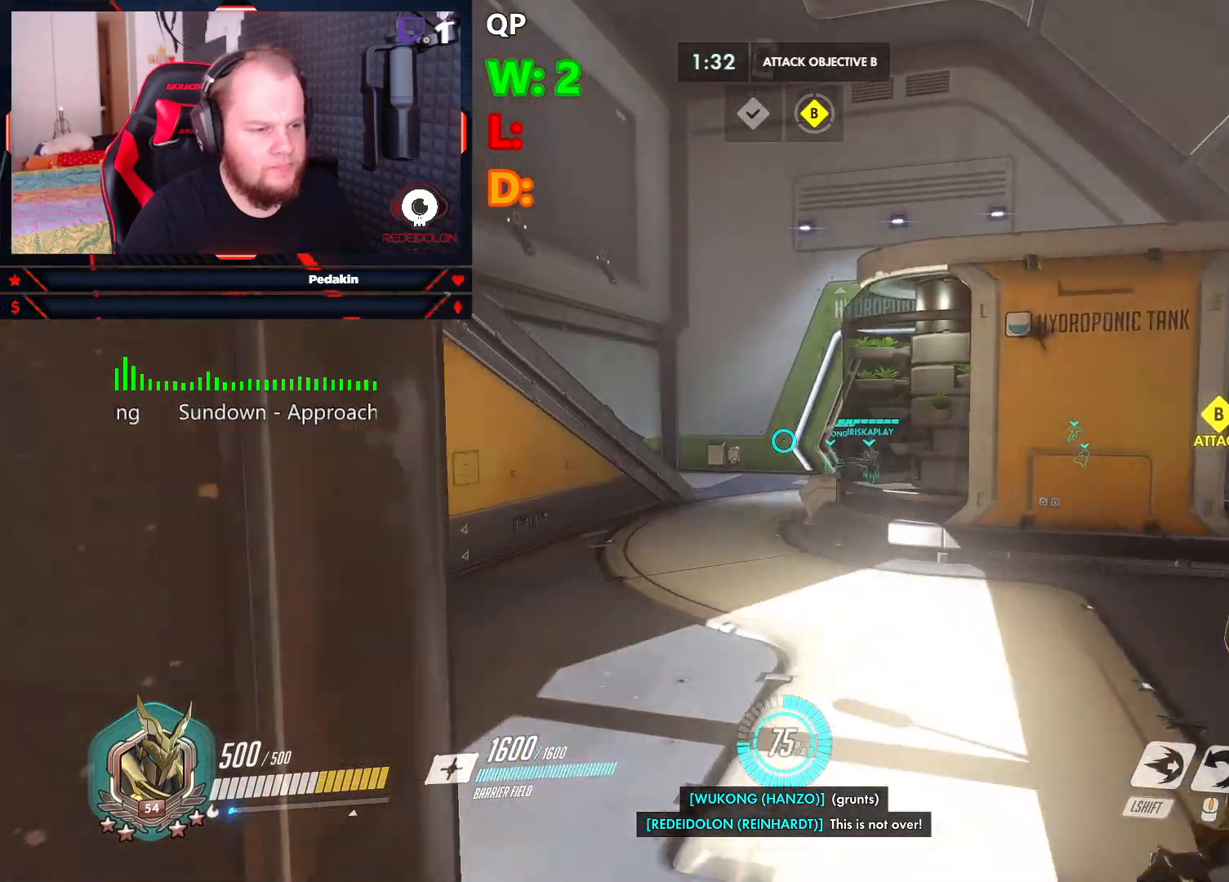
{"keys": ["w"], "mouse": [], "events": []}
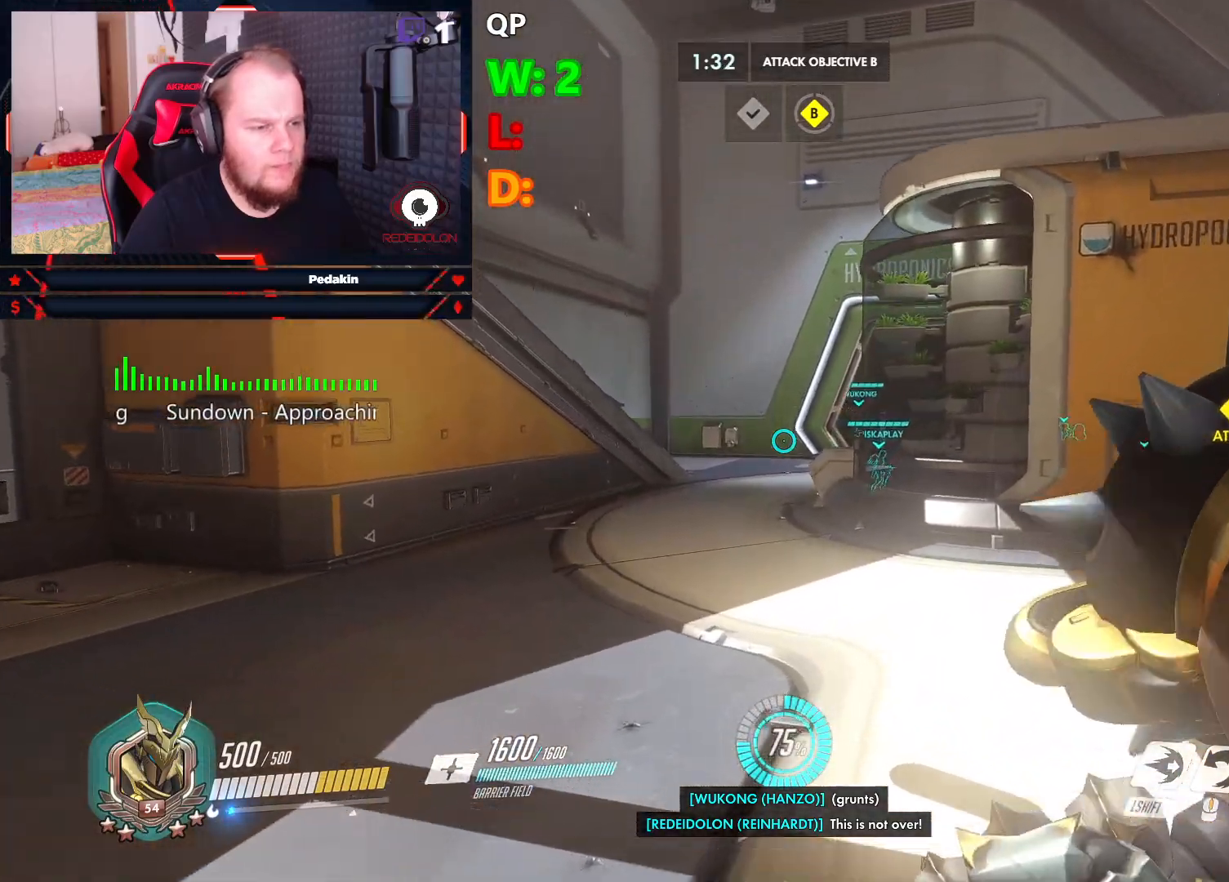
{"keys": ["w"], "mouse": [], "events": []}
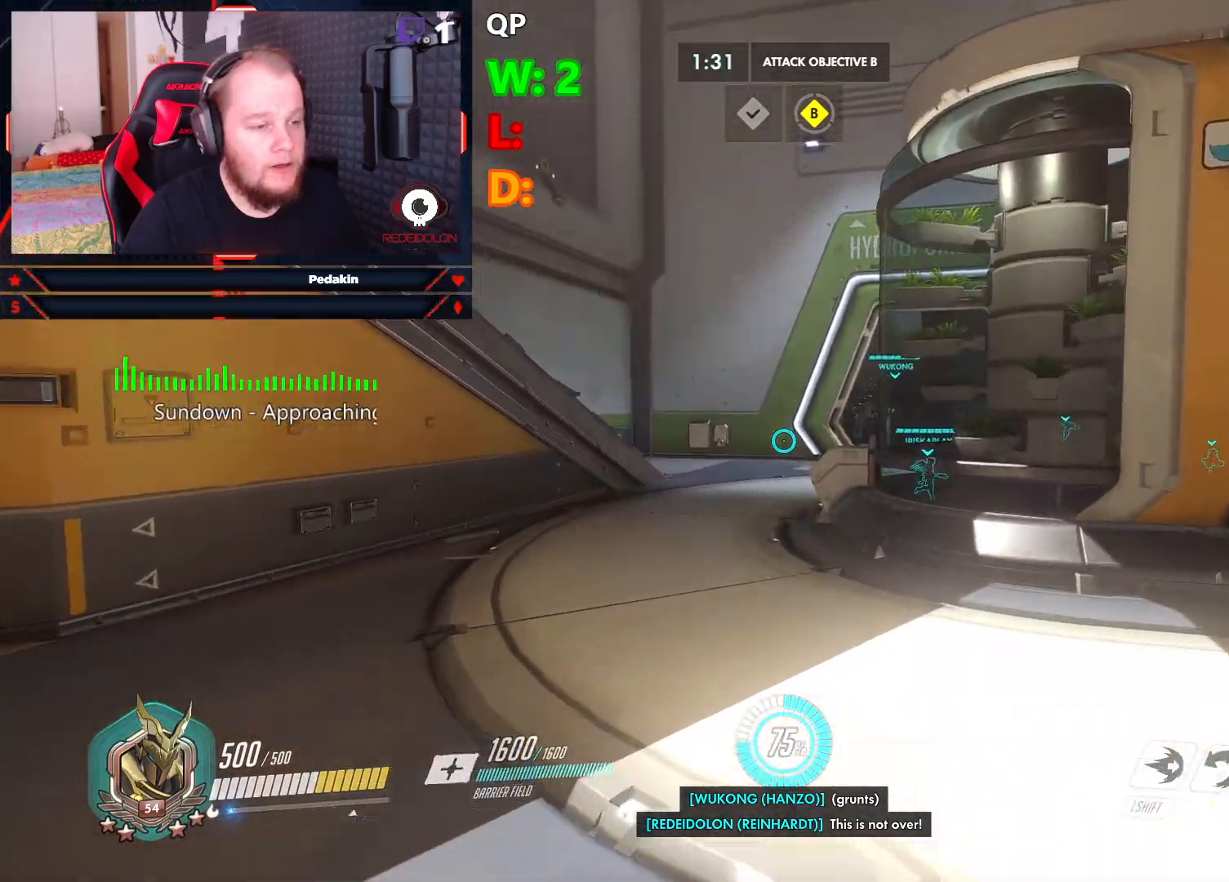
{"keys": ["w"], "mouse": [], "events": []}
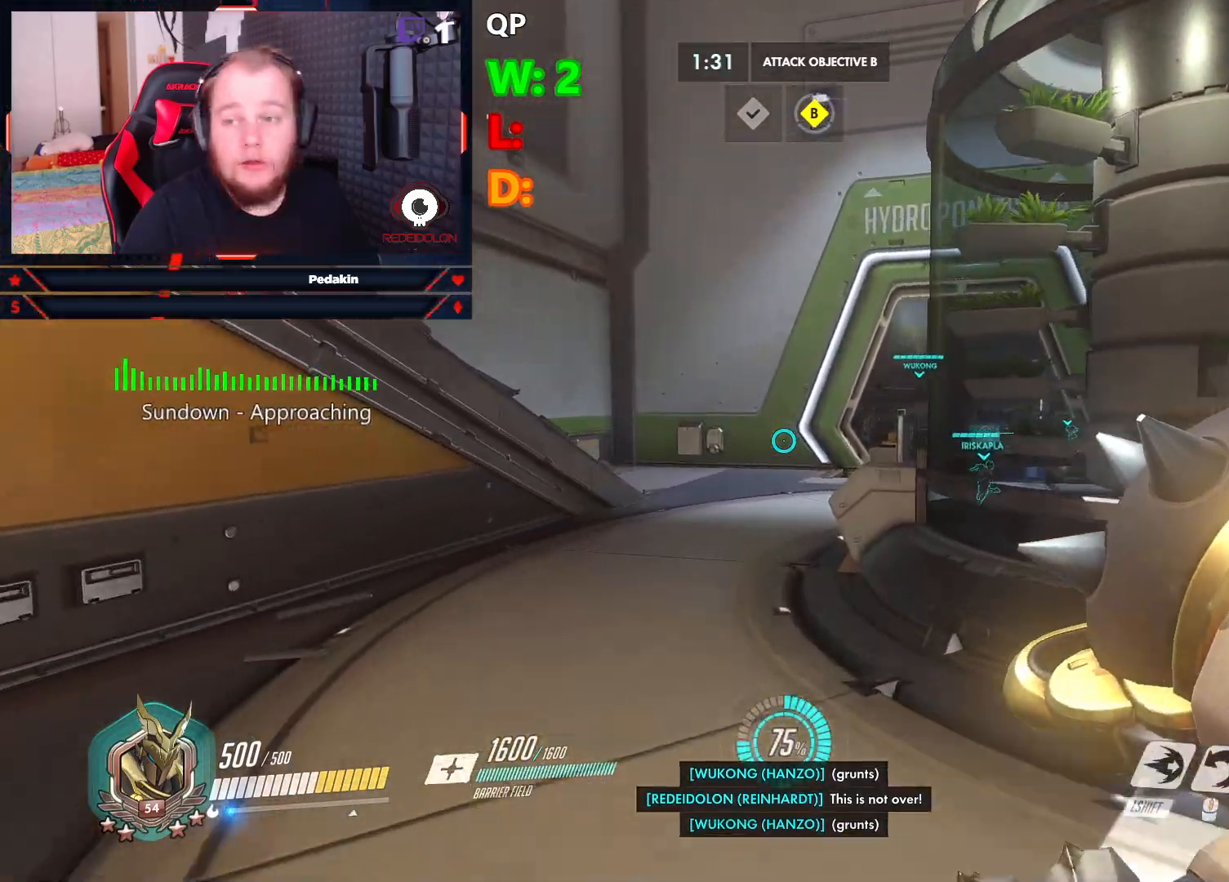
{"keys": ["w"], "mouse": [], "events": []}
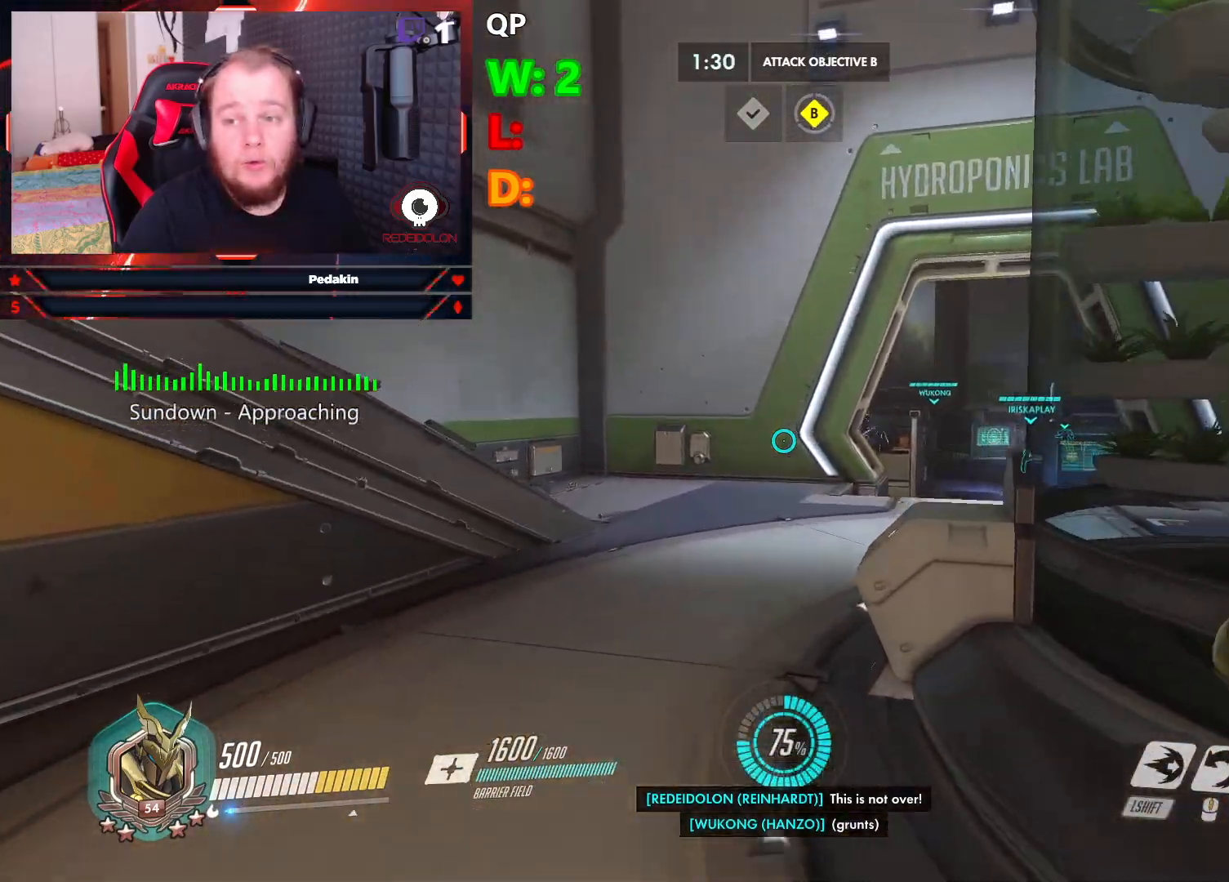
{"keys": ["space", "w"], "mouse": [], "events": [[395, "space", "down"]]}
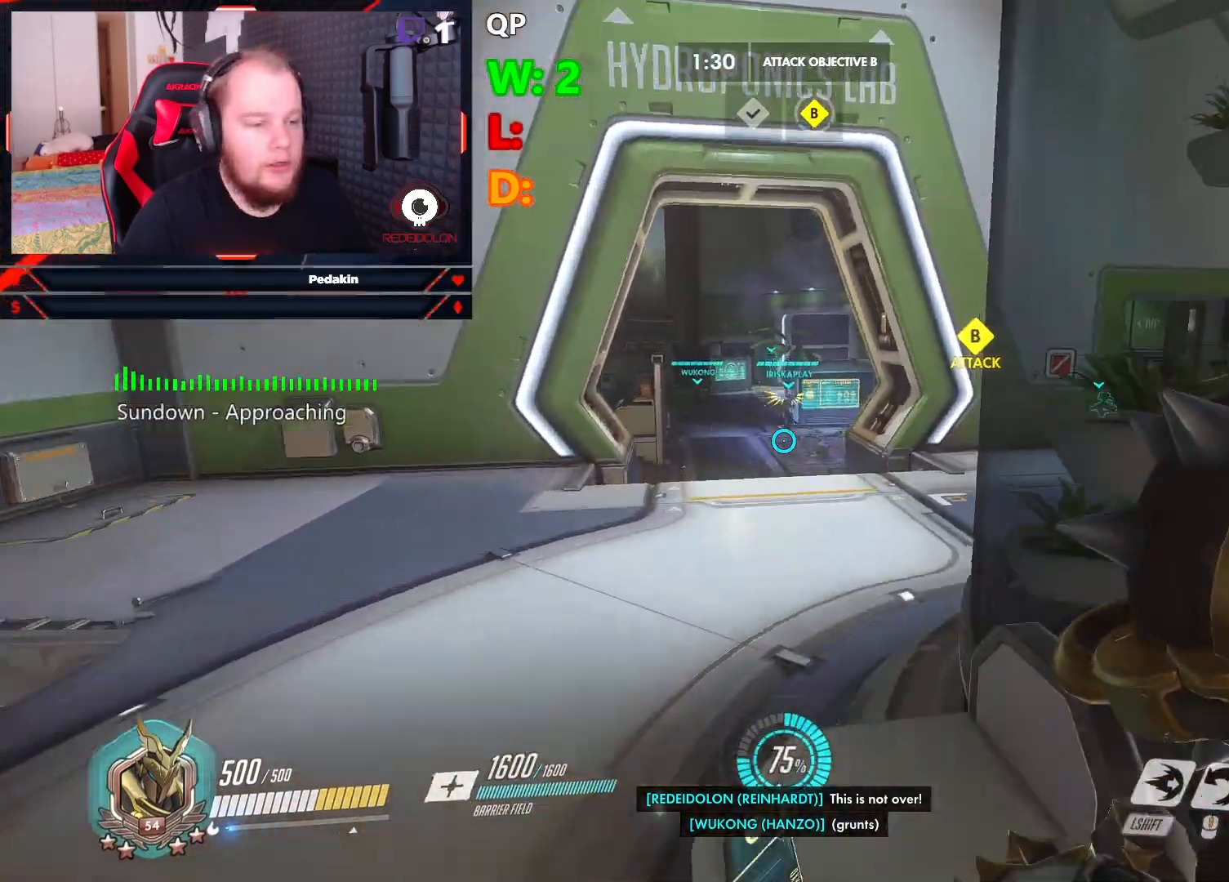
{"keys": ["w"], "mouse": [], "events": [[41, "space", "up"]]}
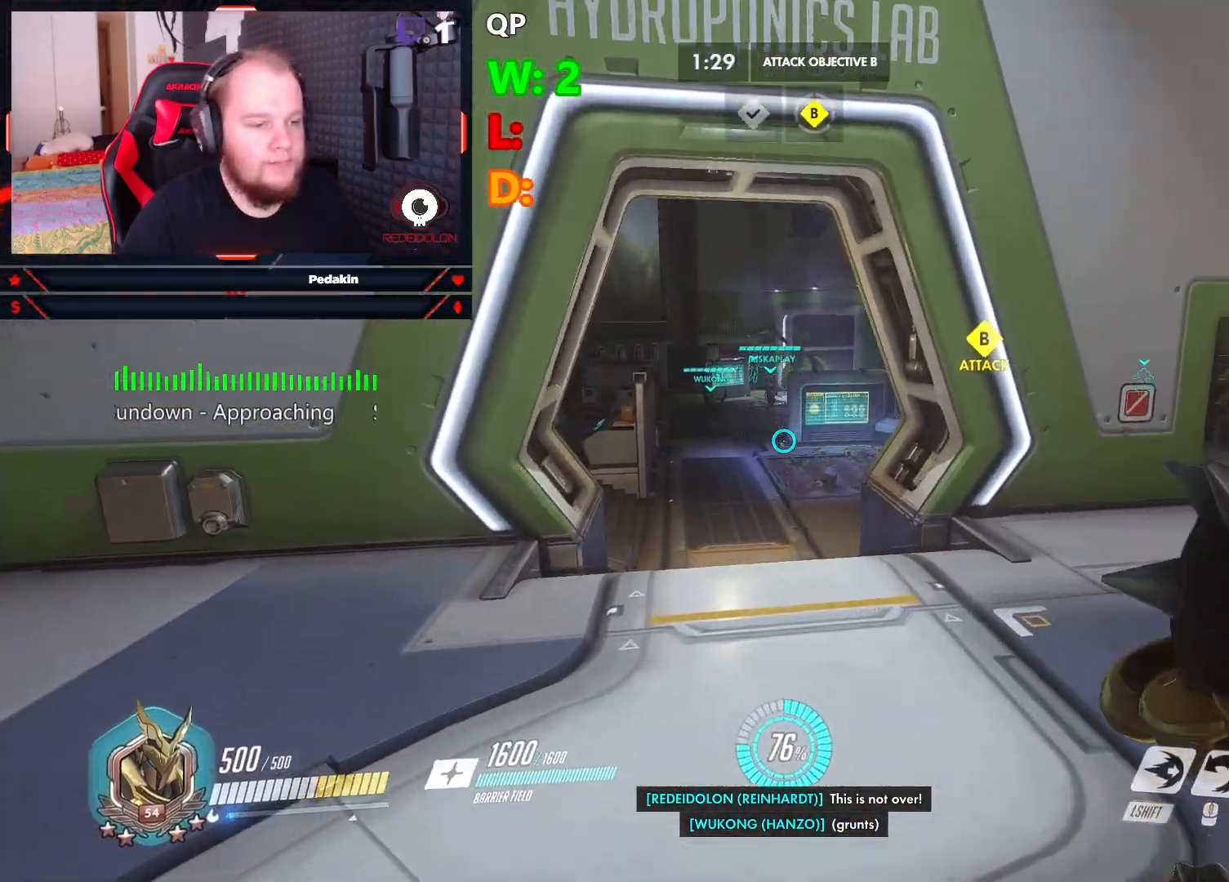
{"keys": ["w"], "mouse": [], "events": []}
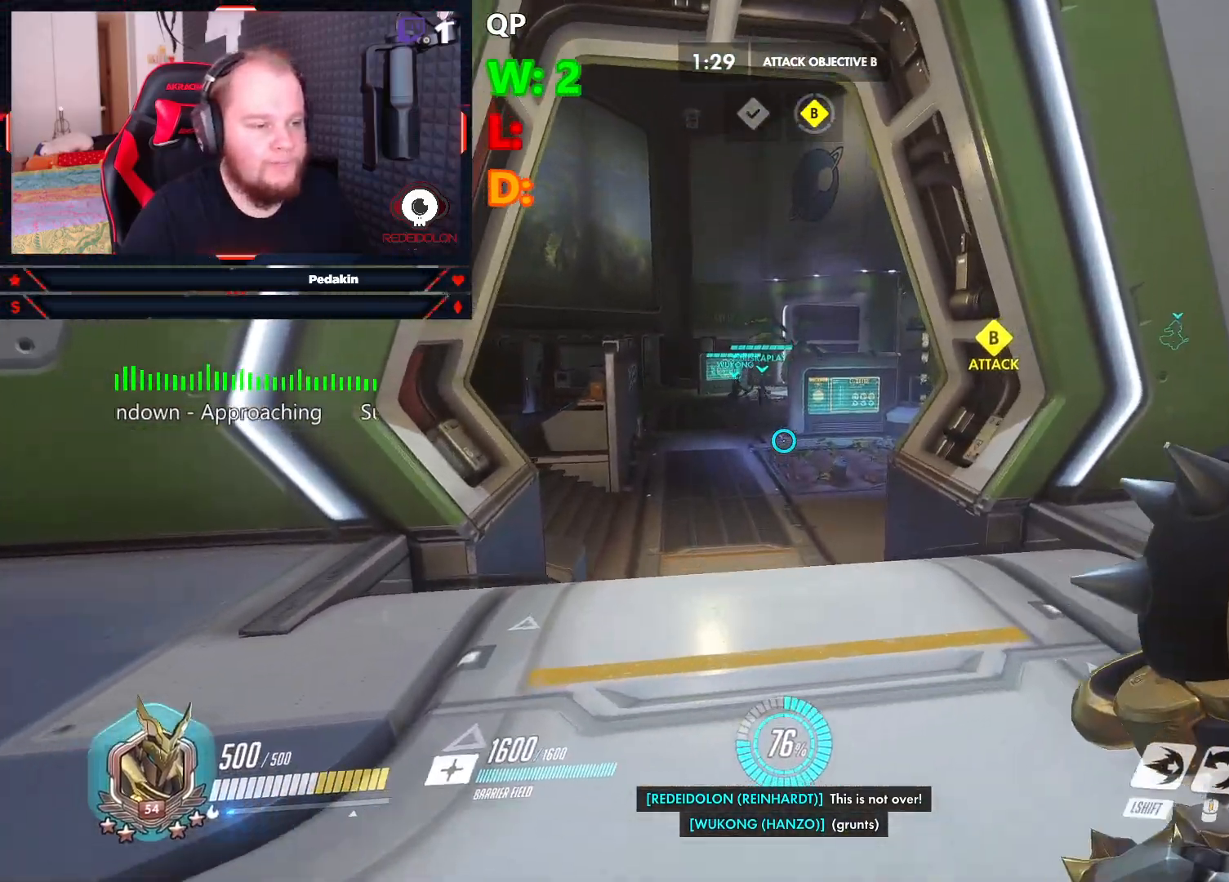
{"keys": ["space", "w"], "mouse": [], "events": [[208, "space", "down"]]}
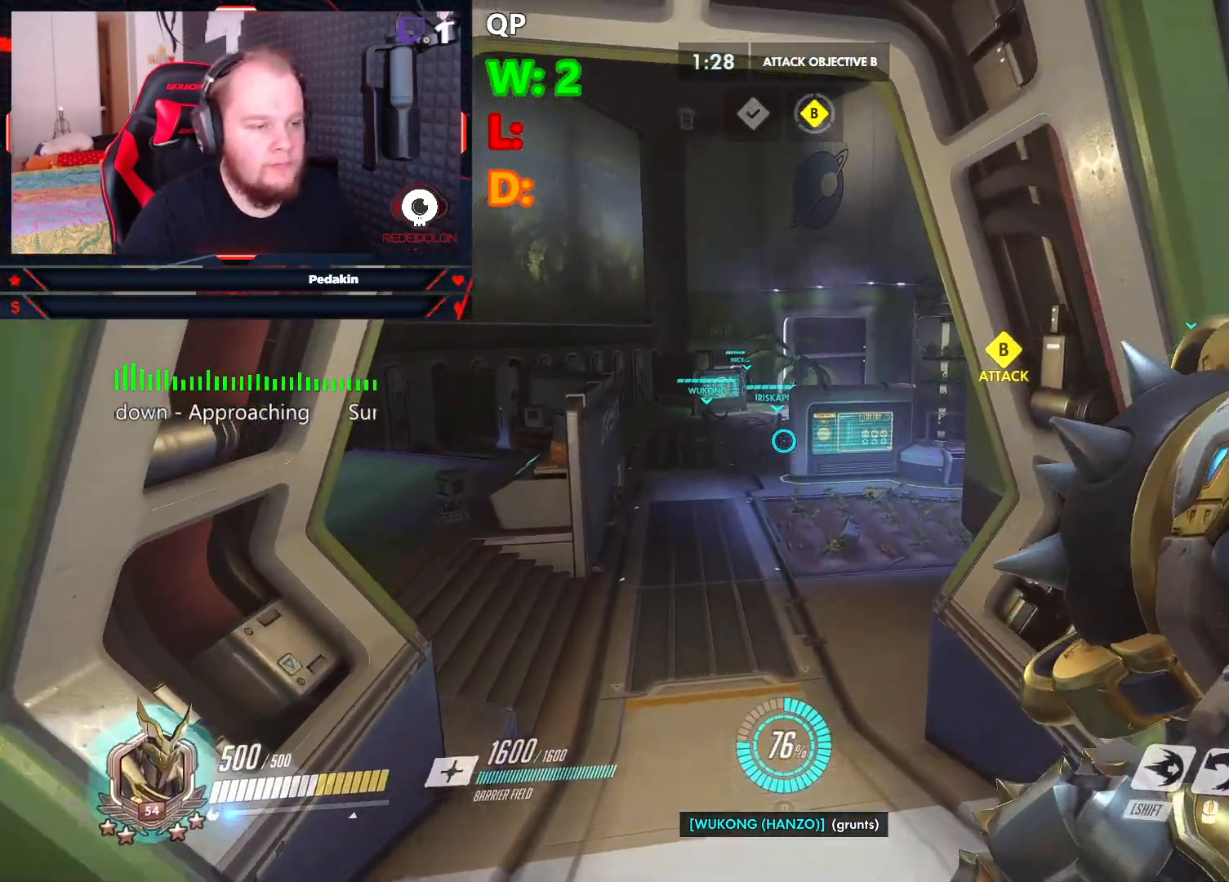
{"keys": ["w"], "mouse": [], "events": [[458, "space", "up"]]}
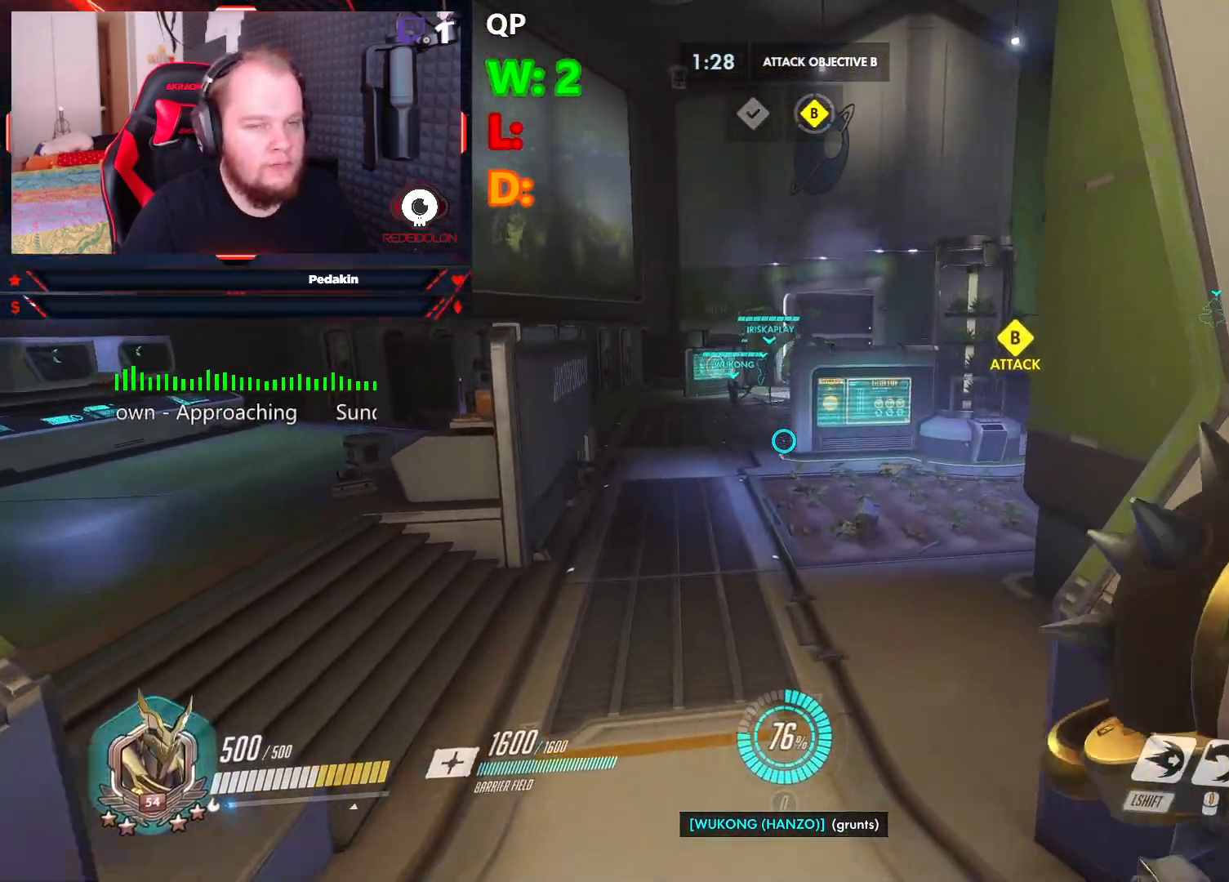
{"keys": ["space", "w"], "mouse": [], "events": [[104, "space", "down"]]}
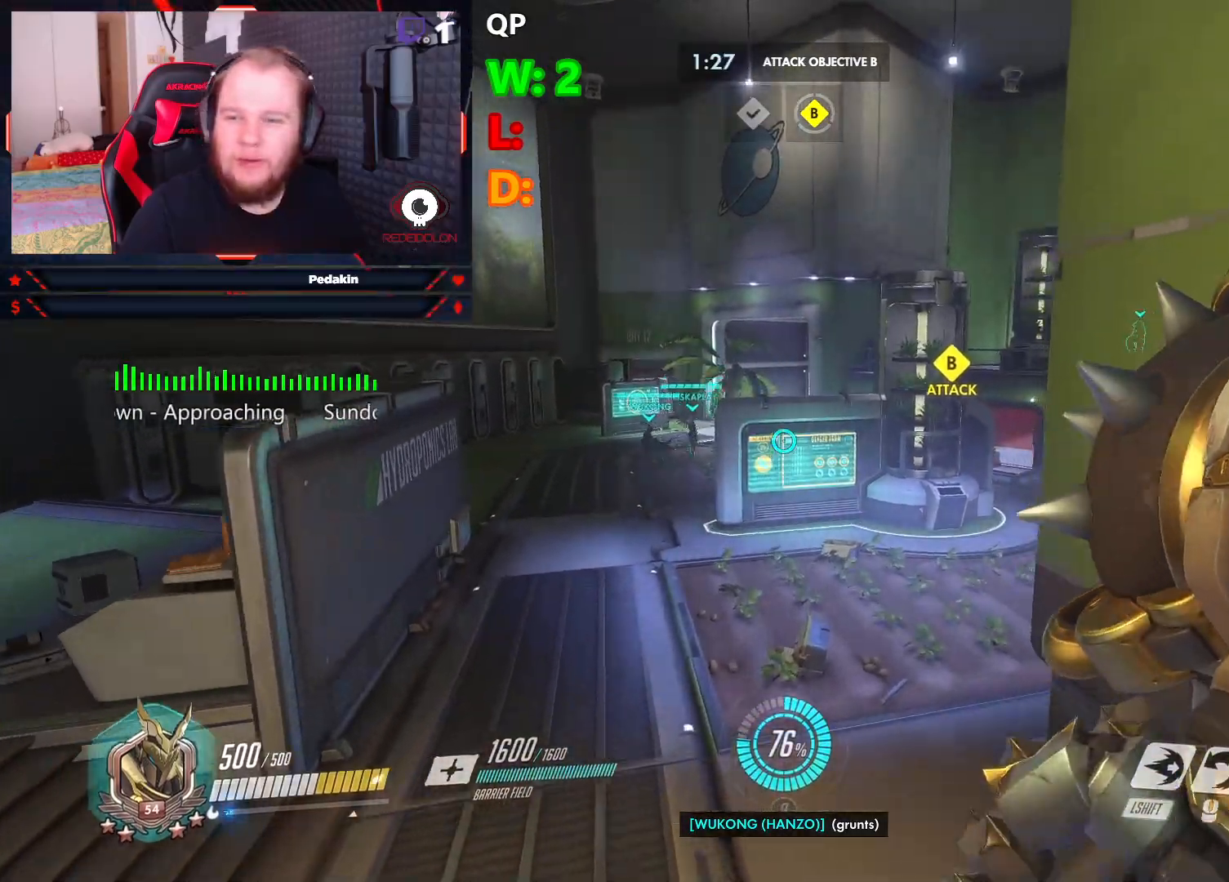
{"keys": ["w"], "mouse": [], "events": [[62, "space", "up"]]}
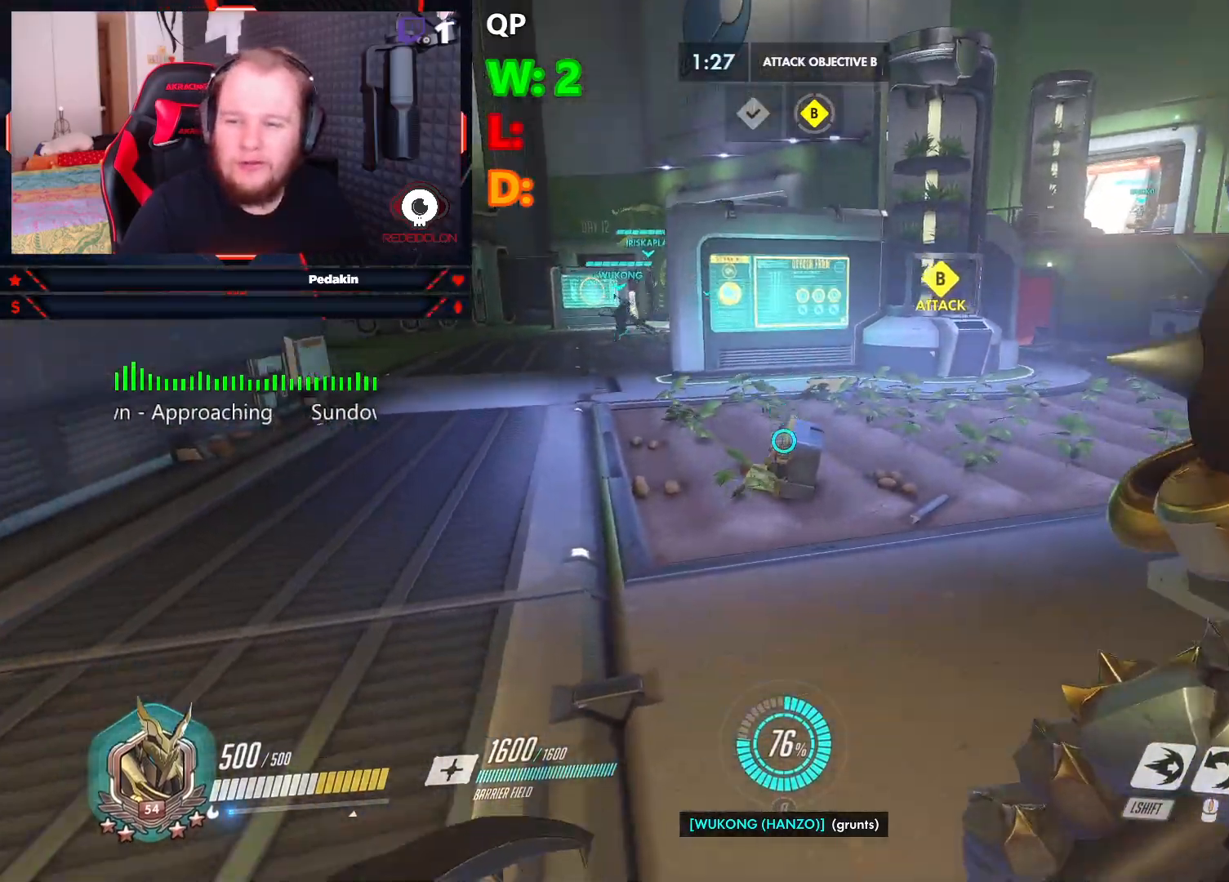
{"keys": ["a", "w"], "mouse": [], "events": [[354, "a", "down"]]}
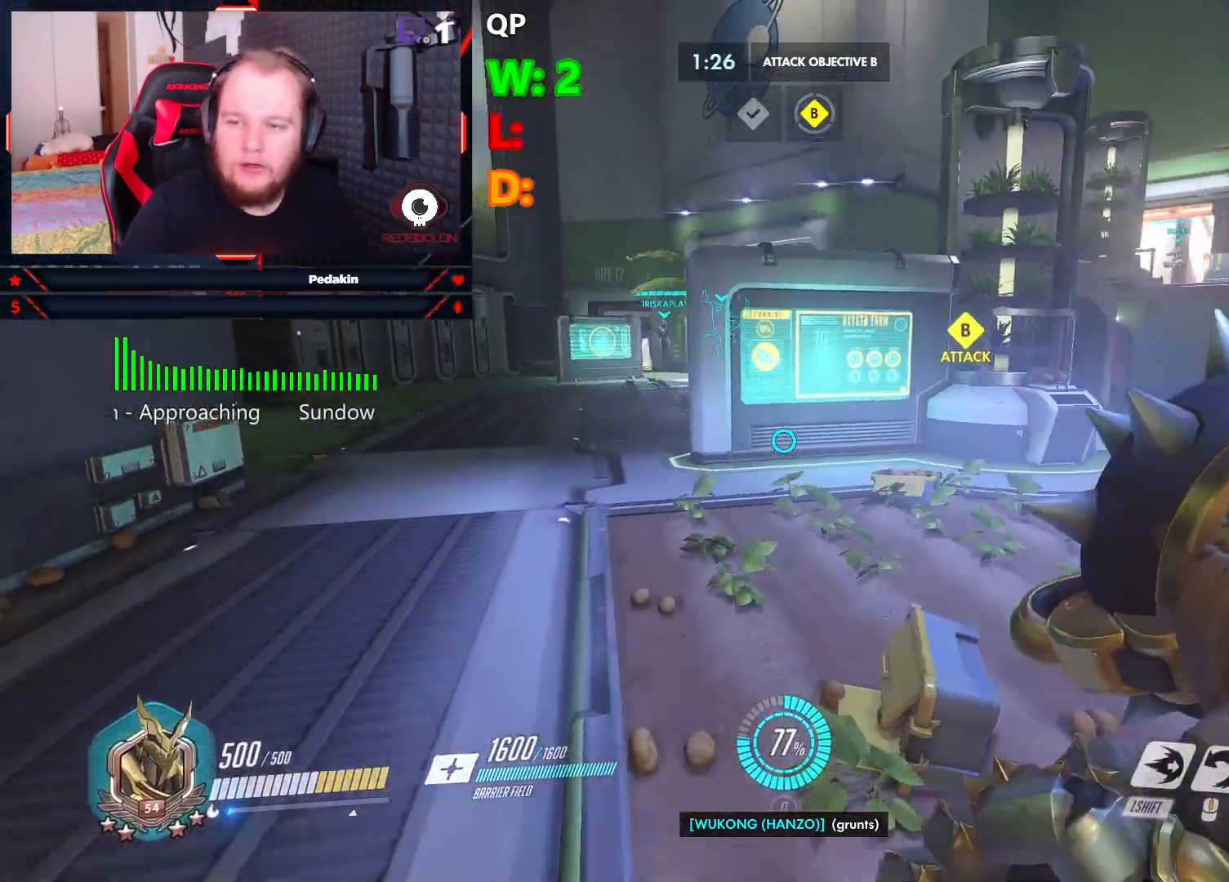
{"keys": ["a", "space", "w"], "mouse": [], "events": [[41, "space", "down"]]}
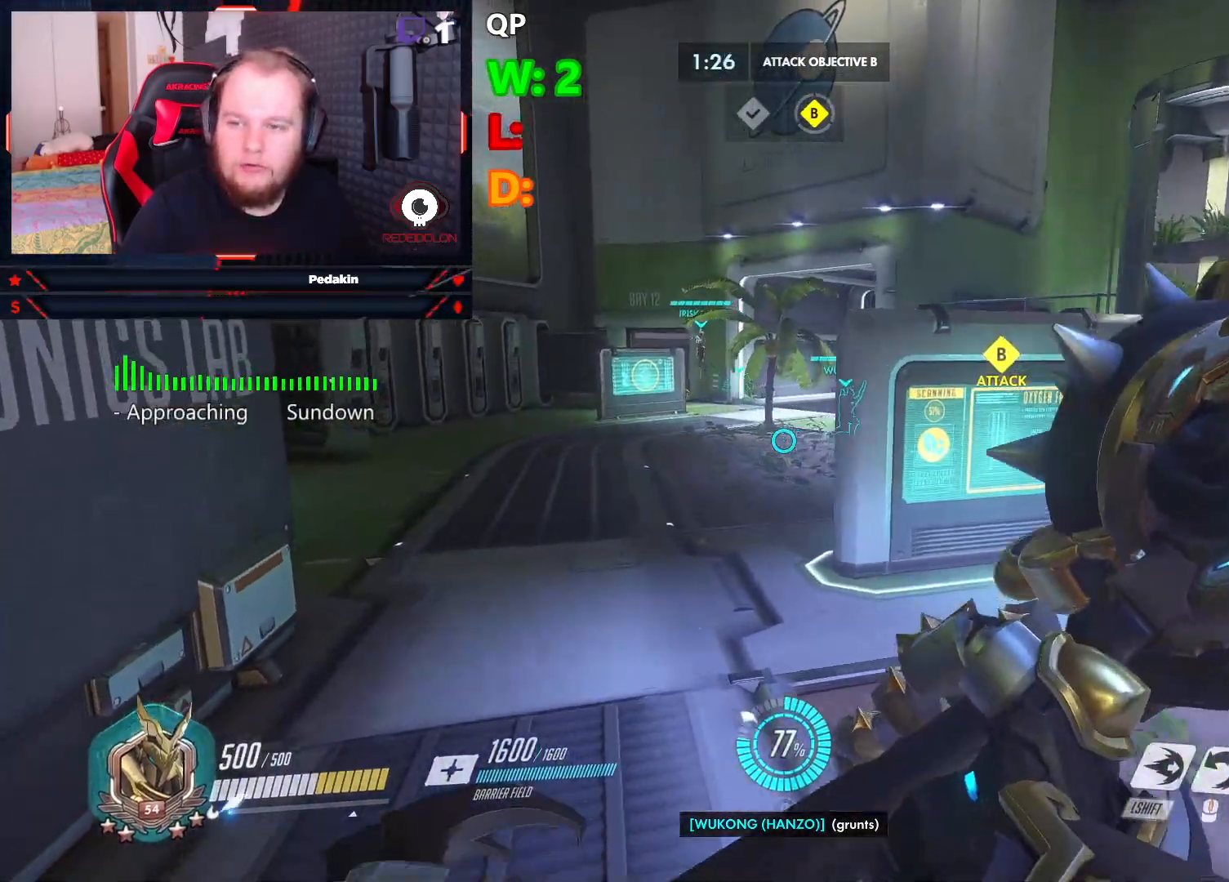
{"keys": ["a", "w"], "mouse": [], "events": [[104, "space", "up"]]}
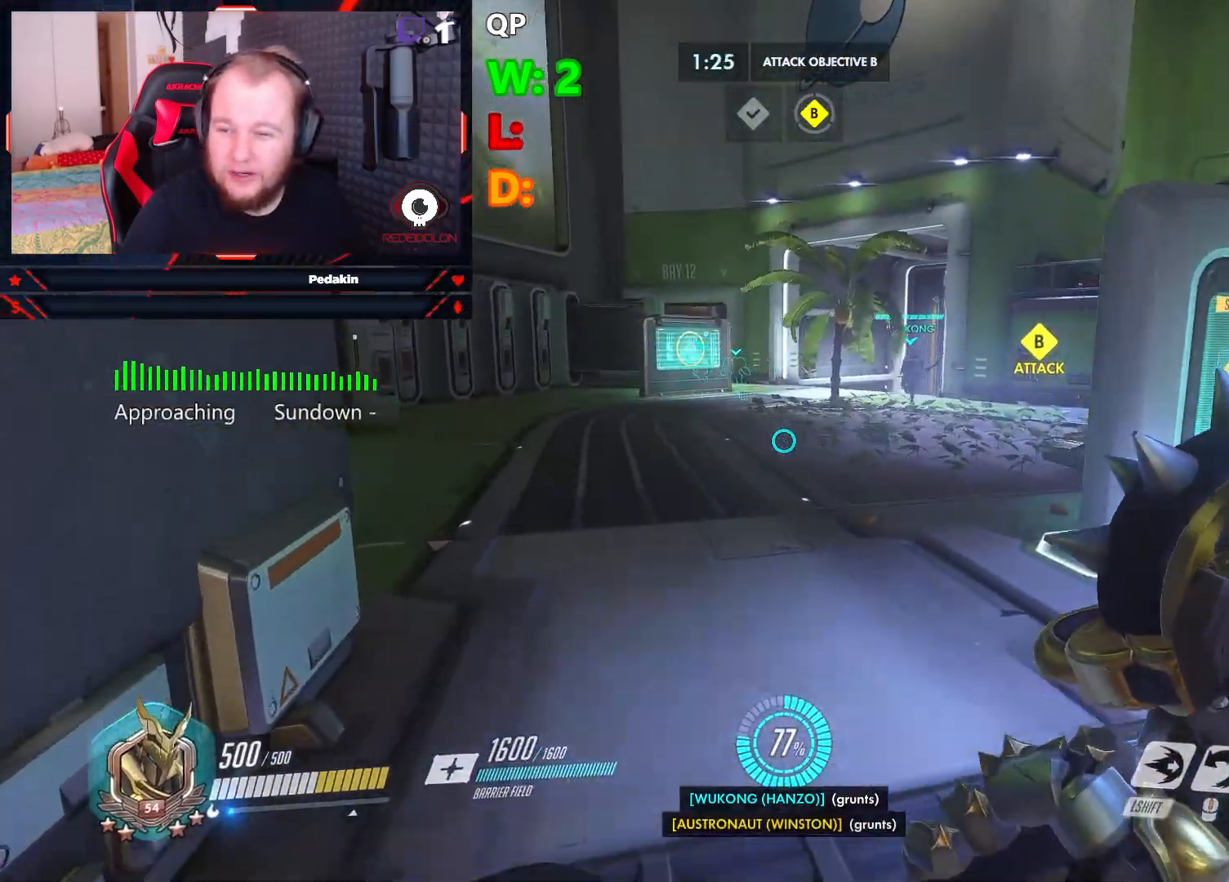
{"keys": ["w"], "mouse": [], "events": [[83, "a", "up"]]}
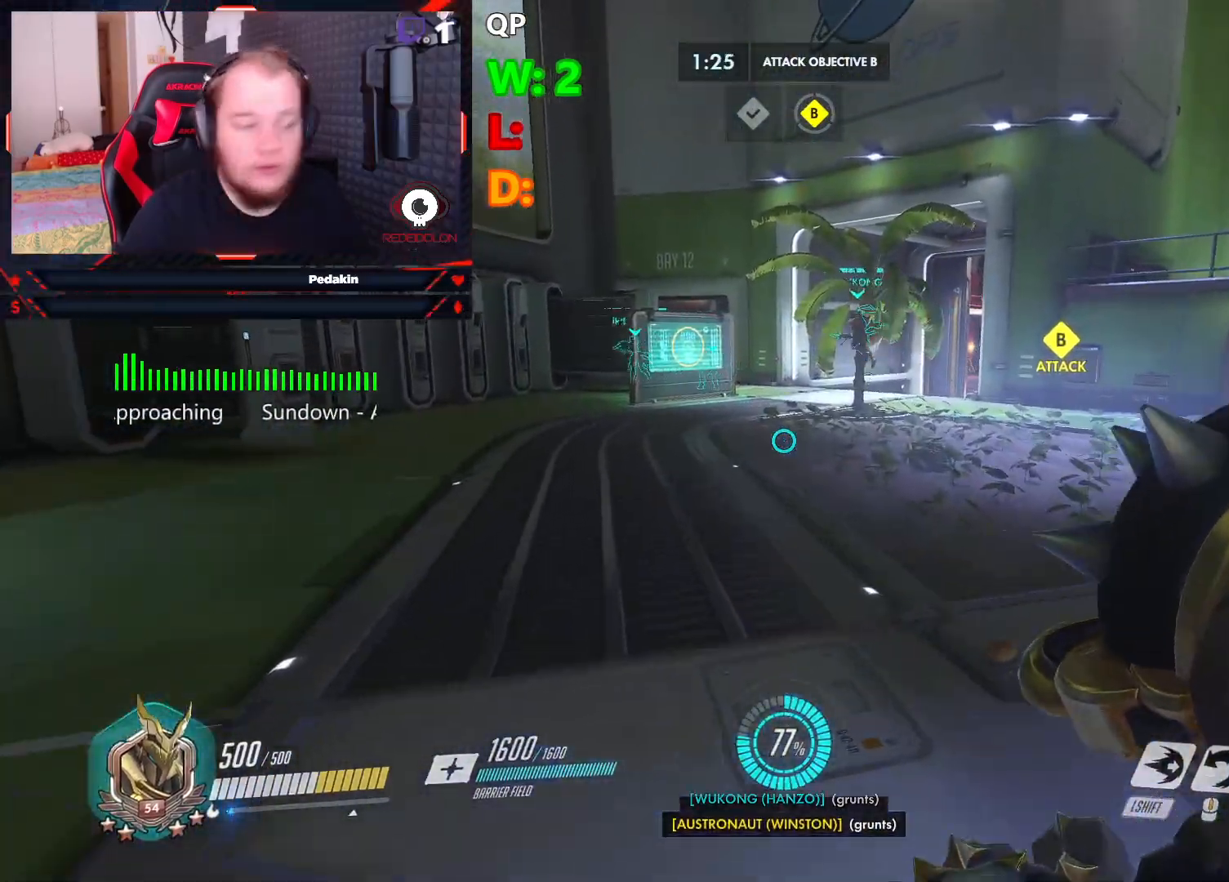
{"keys": ["w"], "mouse": [], "events": []}
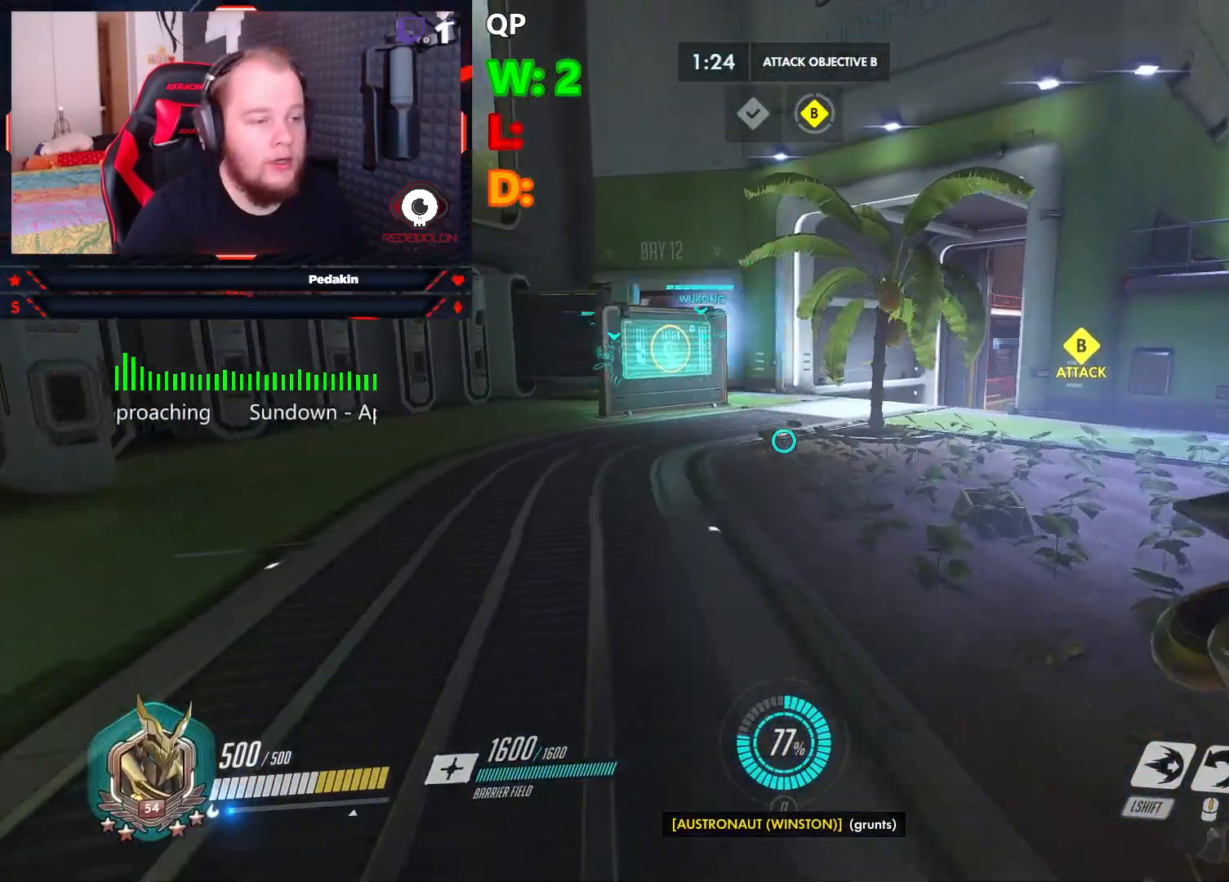
{"keys": ["w"], "mouse": [], "events": []}
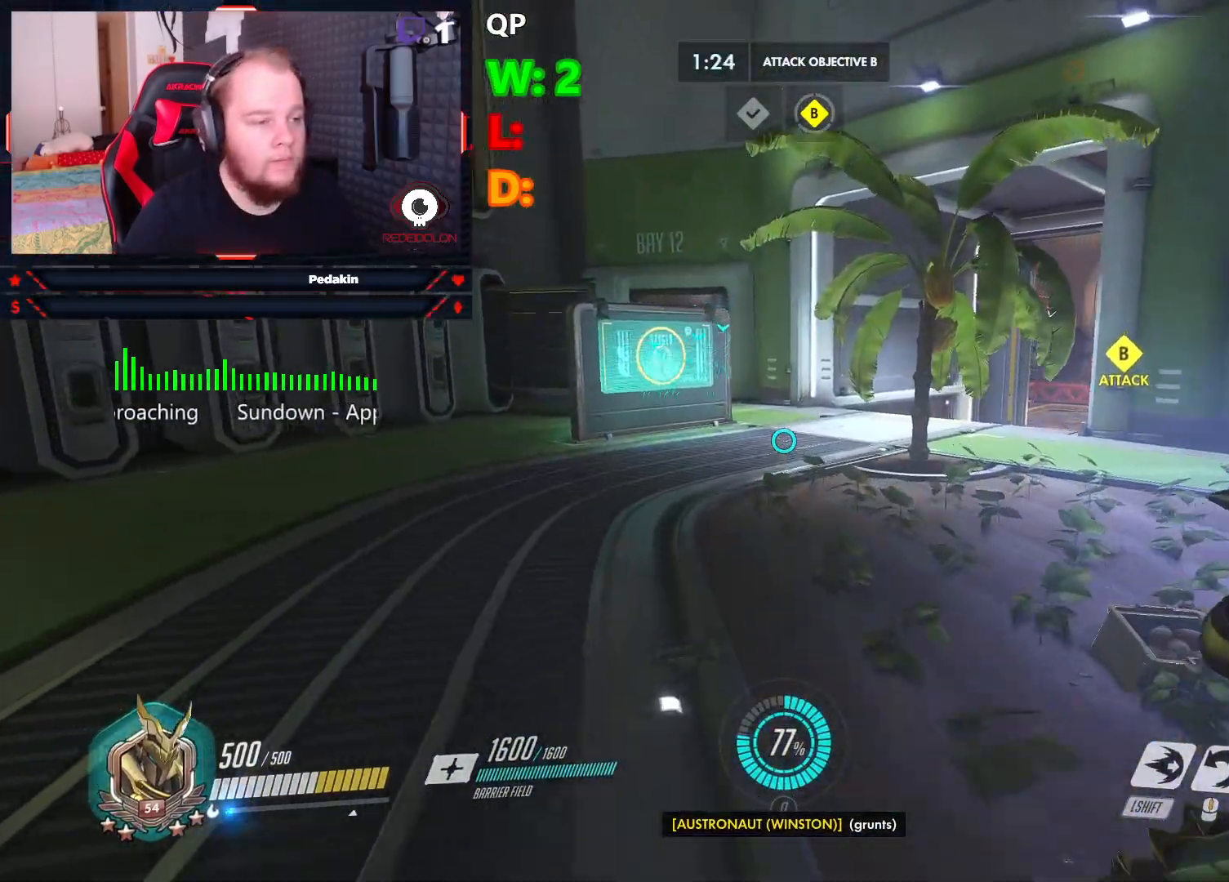
{"keys": ["w"], "mouse": [], "events": []}
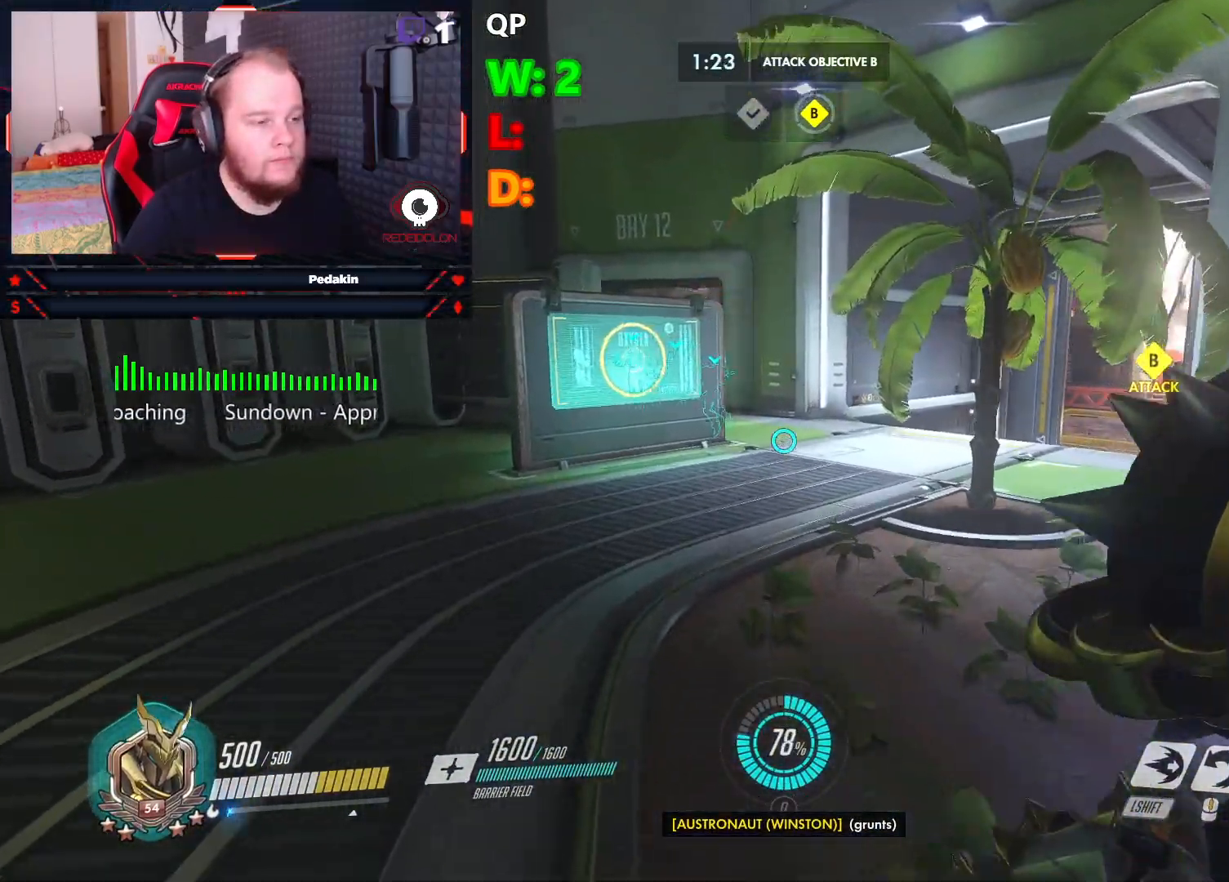
{"keys": ["a"], "mouse": [], "events": [[374, "a", "down"], [479, "w", "up"]]}
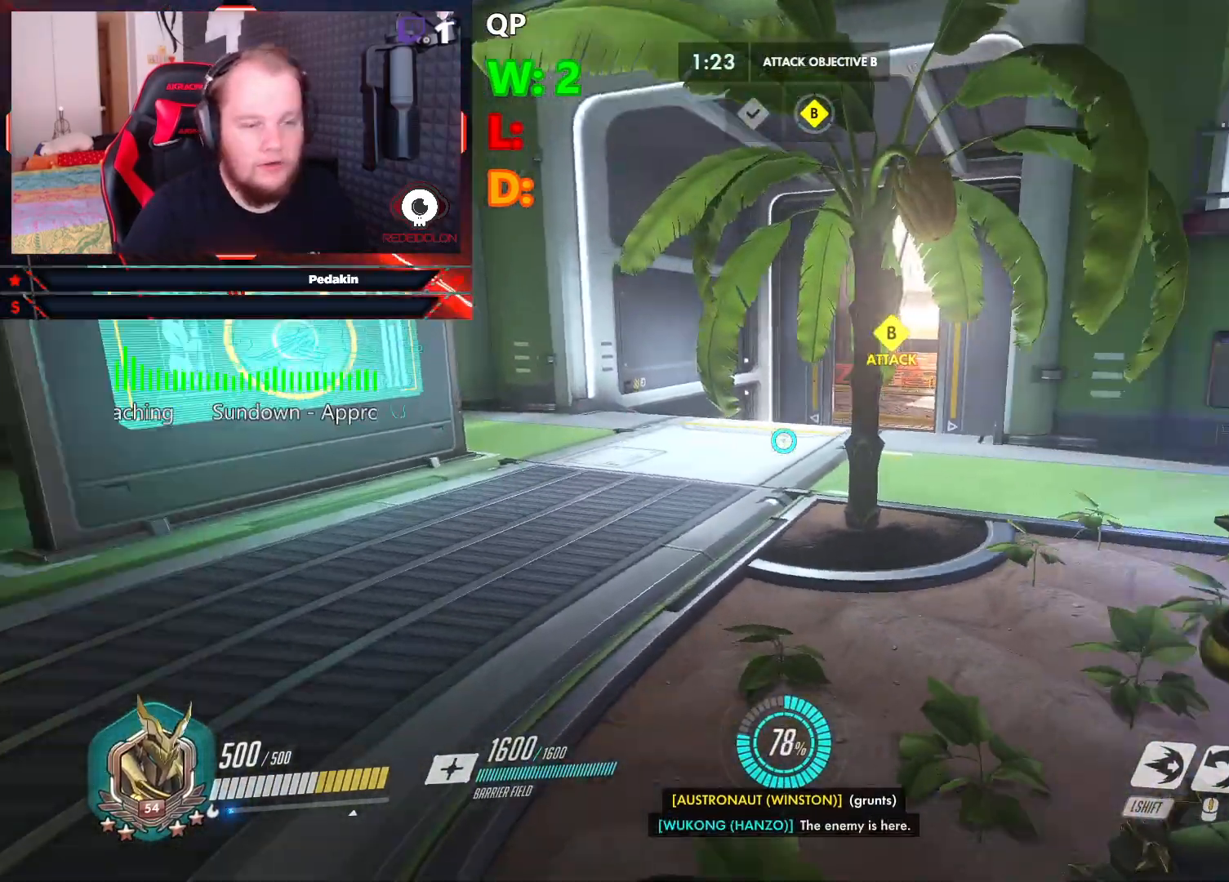
{"keys": ["a"], "mouse": [], "events": []}